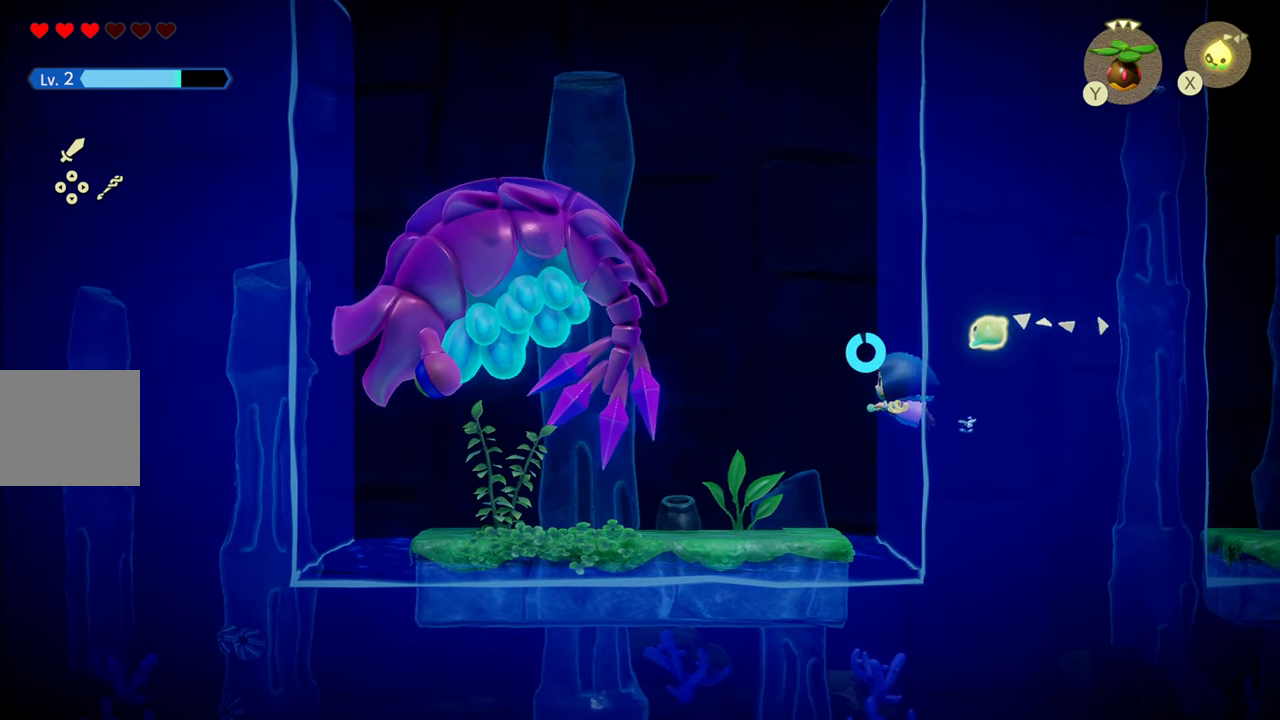
Gameplay with a controller (PlayStation layout); each line is a JSON object with the inputs held at the frame after it. "events" lists button and stick changes between this image and that frame as [ms after this image, input, new state], when the widget could be followed in between. Not read: L3.
{"buttons": ["L2"], "left_stick": "up-left", "right_stick": "center", "events": [[217, "CIRCLE", "up"], [233, "R1", "up"], [433, "L2", "down"], [483, "left_stick", "up-left"]]}
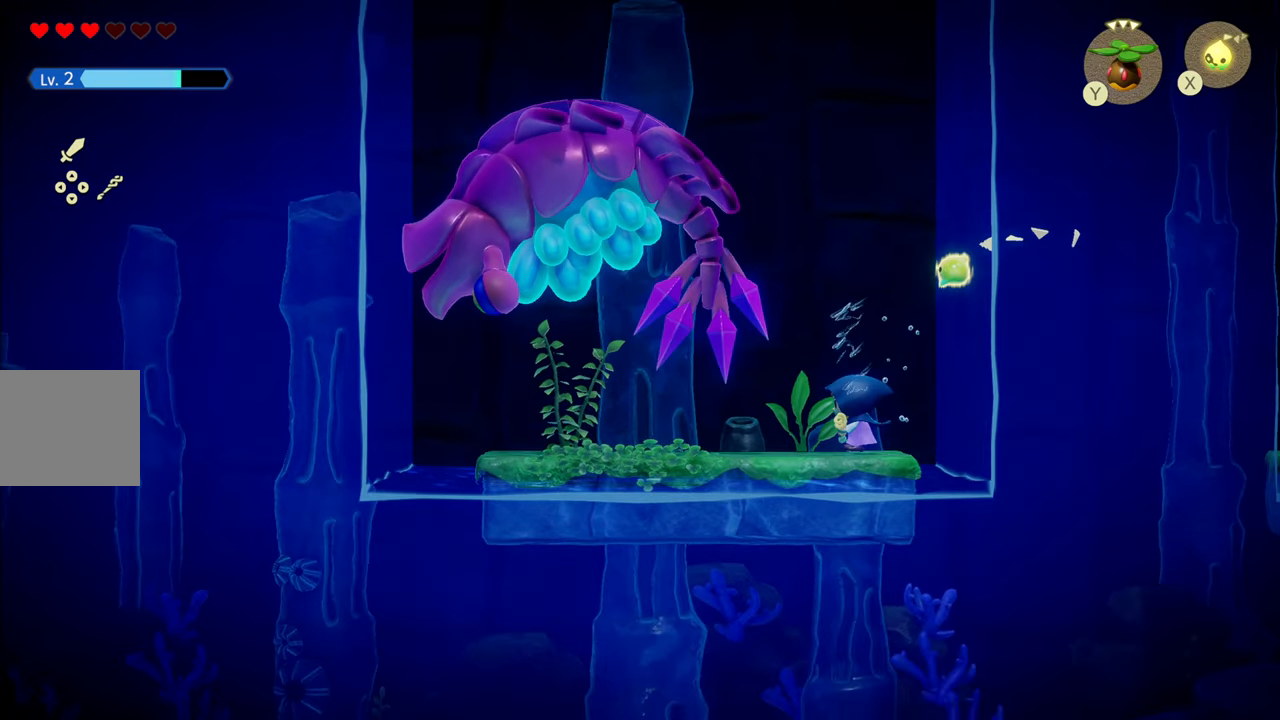
{"buttons": ["L2"], "left_stick": "center", "right_stick": "center", "events": [[83, "left_stick", "center"], [233, "CIRCLE", "down"], [383, "CIRCLE", "up"], [417, "SQUARE", "down"], [500, "SQUARE", "up"]]}
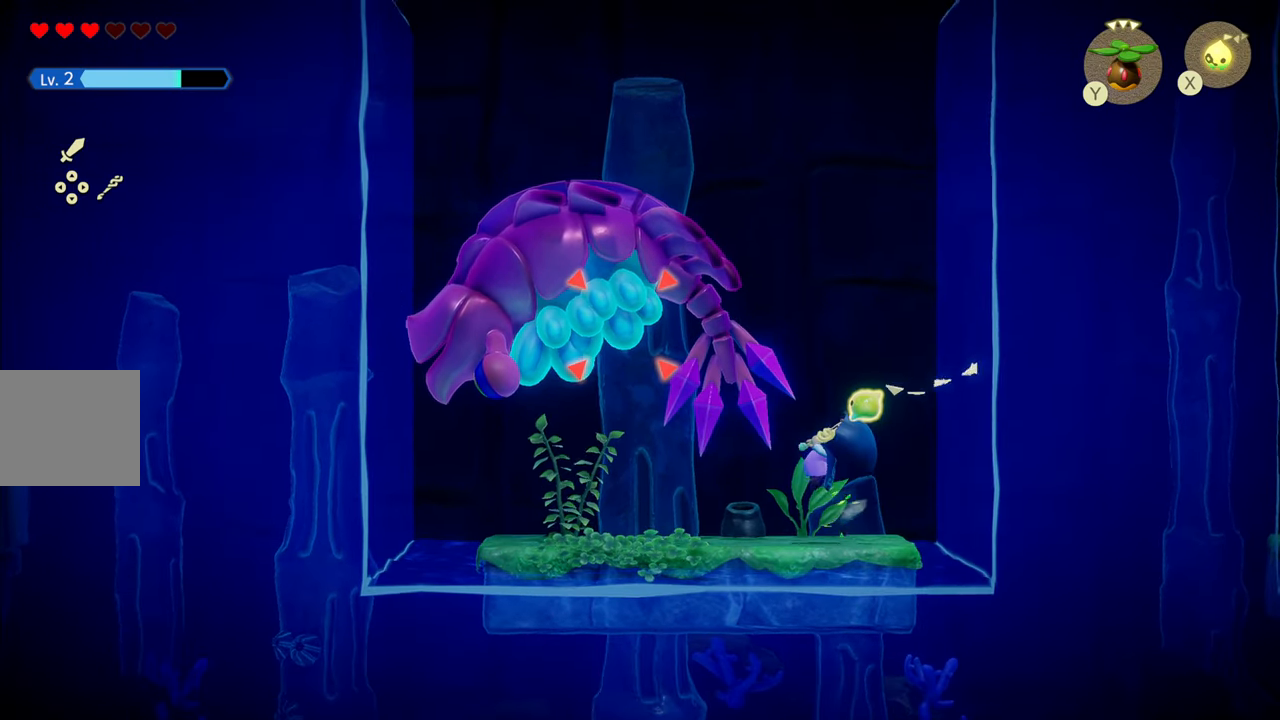
{"buttons": ["L2"], "left_stick": "down-left", "right_stick": "center", "events": [[300, "left_stick", "down-left"]]}
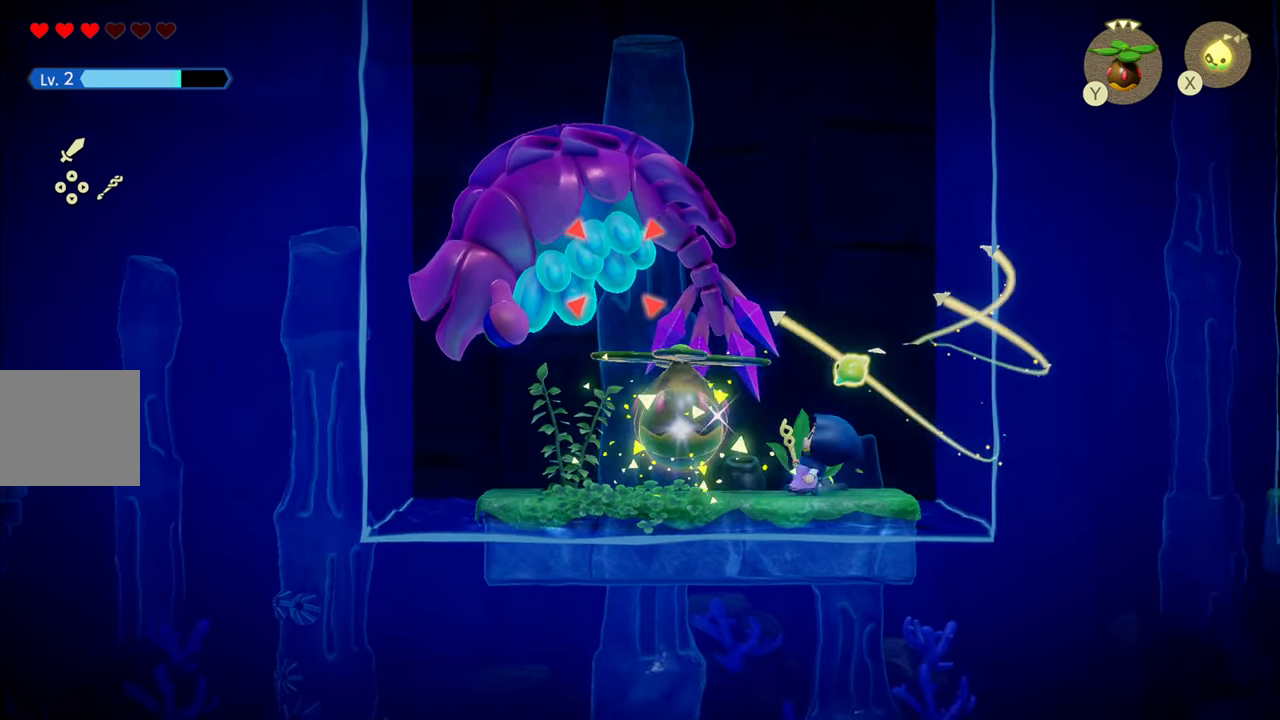
{"buttons": [], "left_stick": "center", "right_stick": "center", "events": [[67, "L2", "up"], [67, "left_stick", "center"]]}
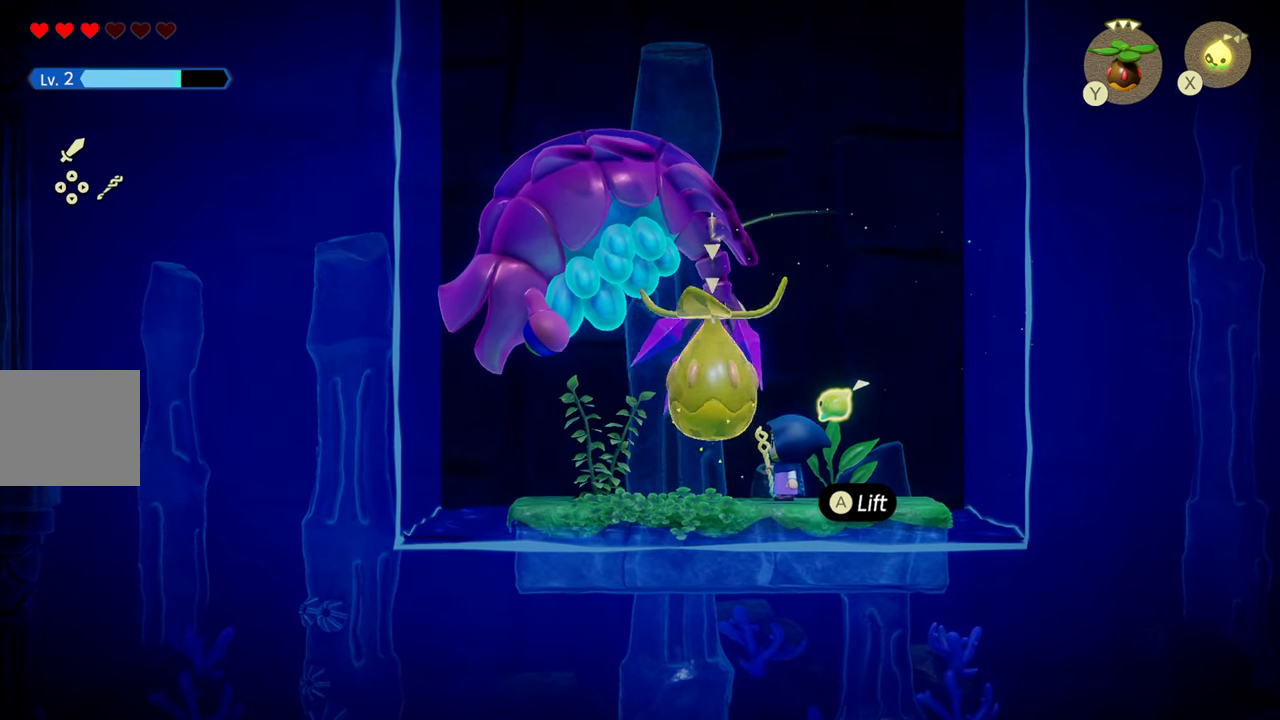
{"buttons": ["L2"], "left_stick": "center", "right_stick": "center", "events": [[350, "L2", "down"]]}
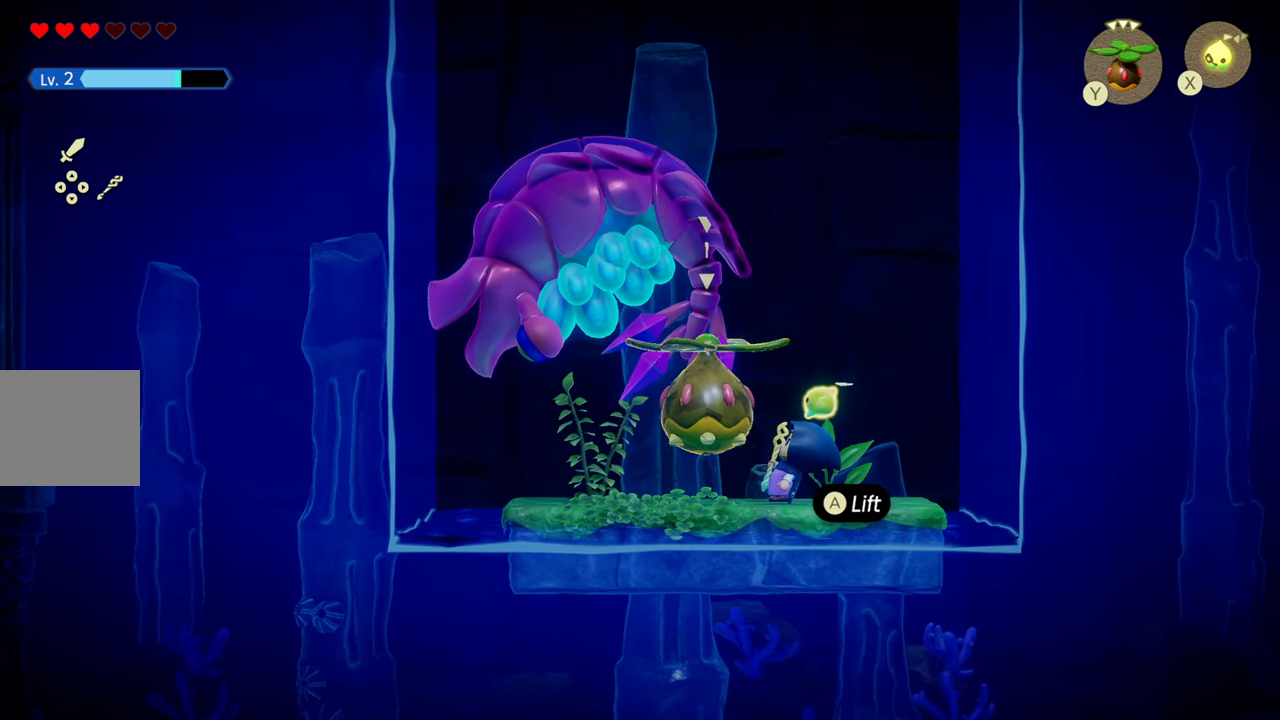
{"buttons": ["L2"], "left_stick": "center", "right_stick": "center", "events": [[167, "left_stick", "left"], [317, "left_stick", "center"]]}
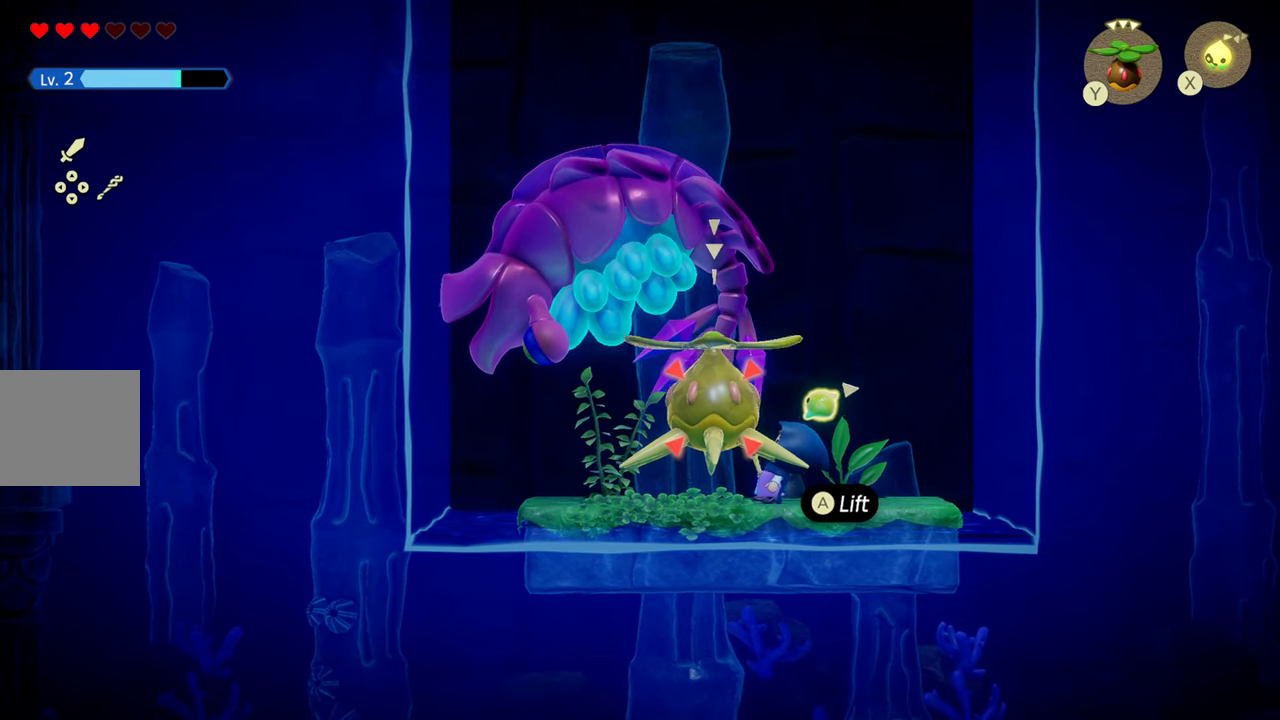
{"buttons": ["L2"], "left_stick": "center", "right_stick": "center", "events": []}
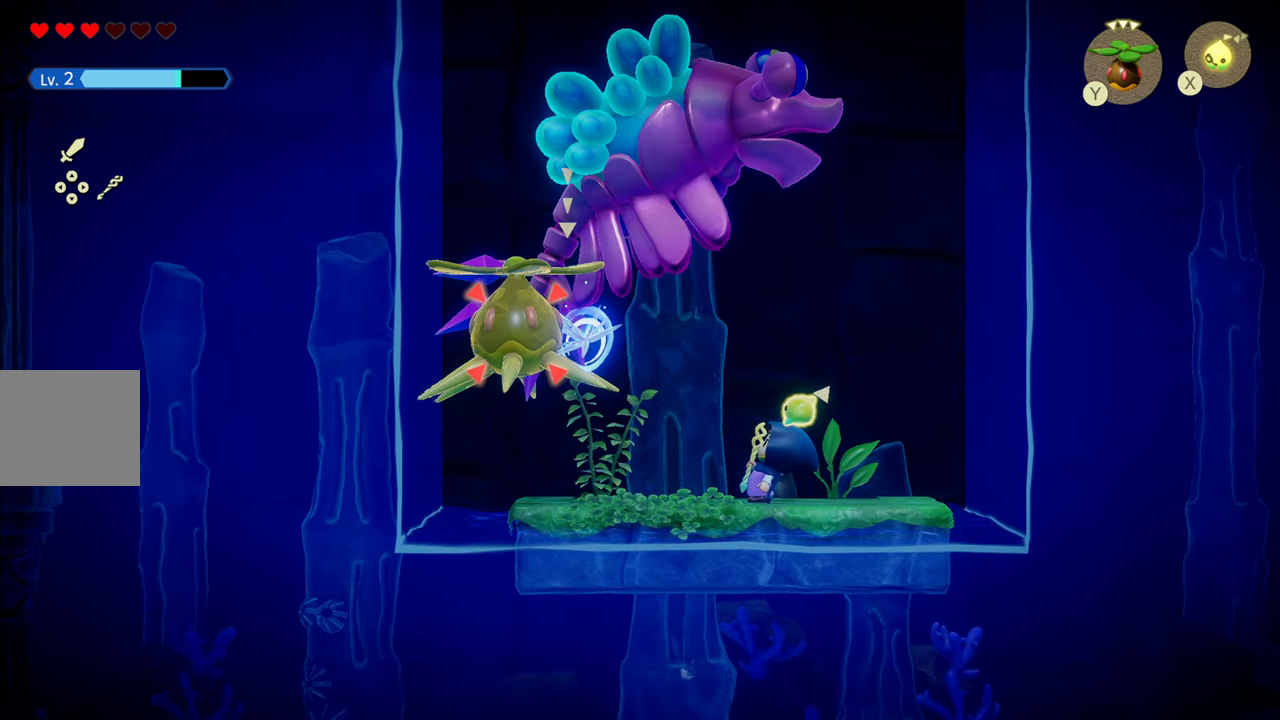
{"buttons": ["L2"], "left_stick": "center", "right_stick": "center", "events": [[134, "left_stick", "right"], [467, "left_stick", "center"]]}
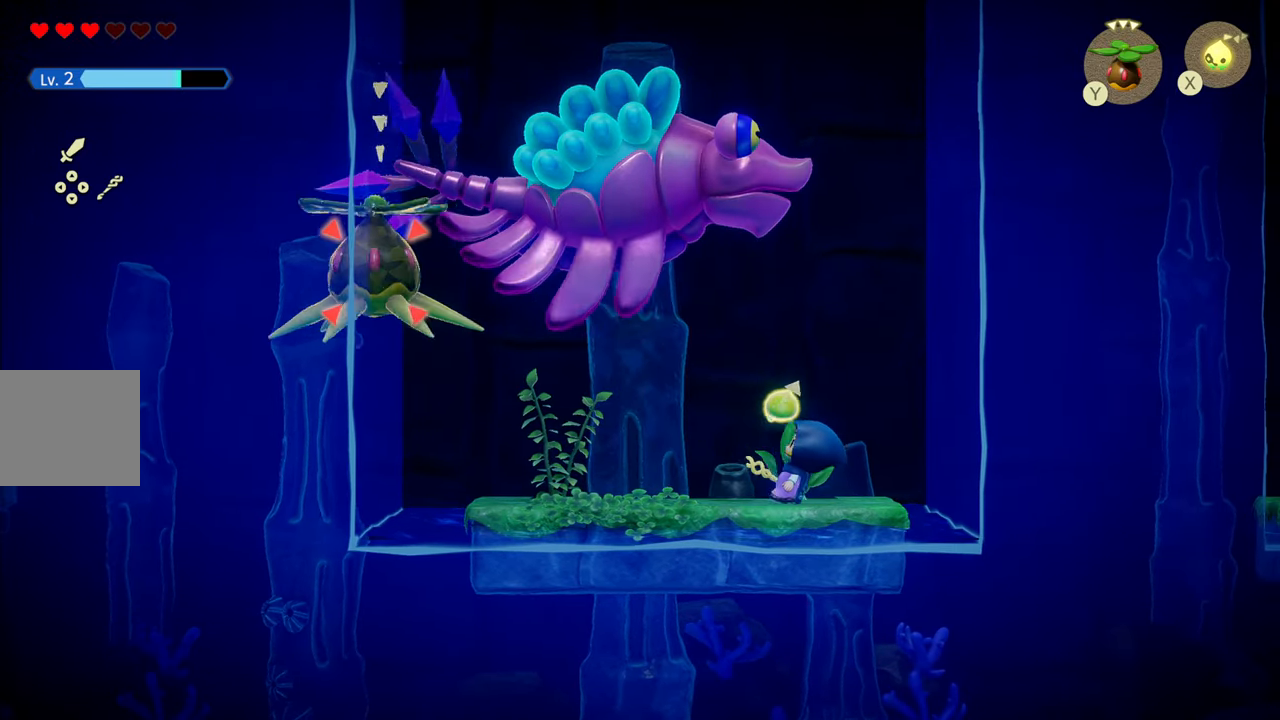
{"buttons": ["L2"], "left_stick": "right", "right_stick": "center", "events": [[84, "left_stick", "left"], [284, "left_stick", "down-left"], [500, "left_stick", "right"]]}
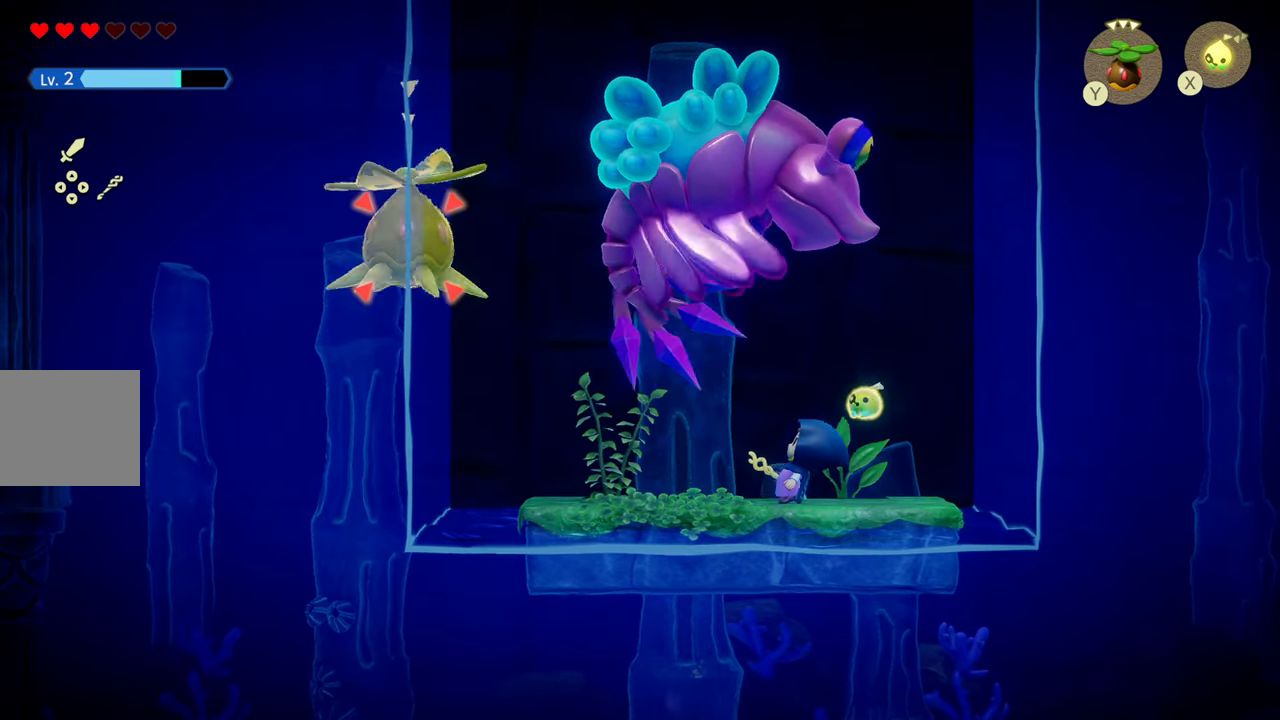
{"buttons": ["L2"], "left_stick": "right", "right_stick": "center", "events": [[217, "left_stick", "center"], [384, "left_stick", "right"]]}
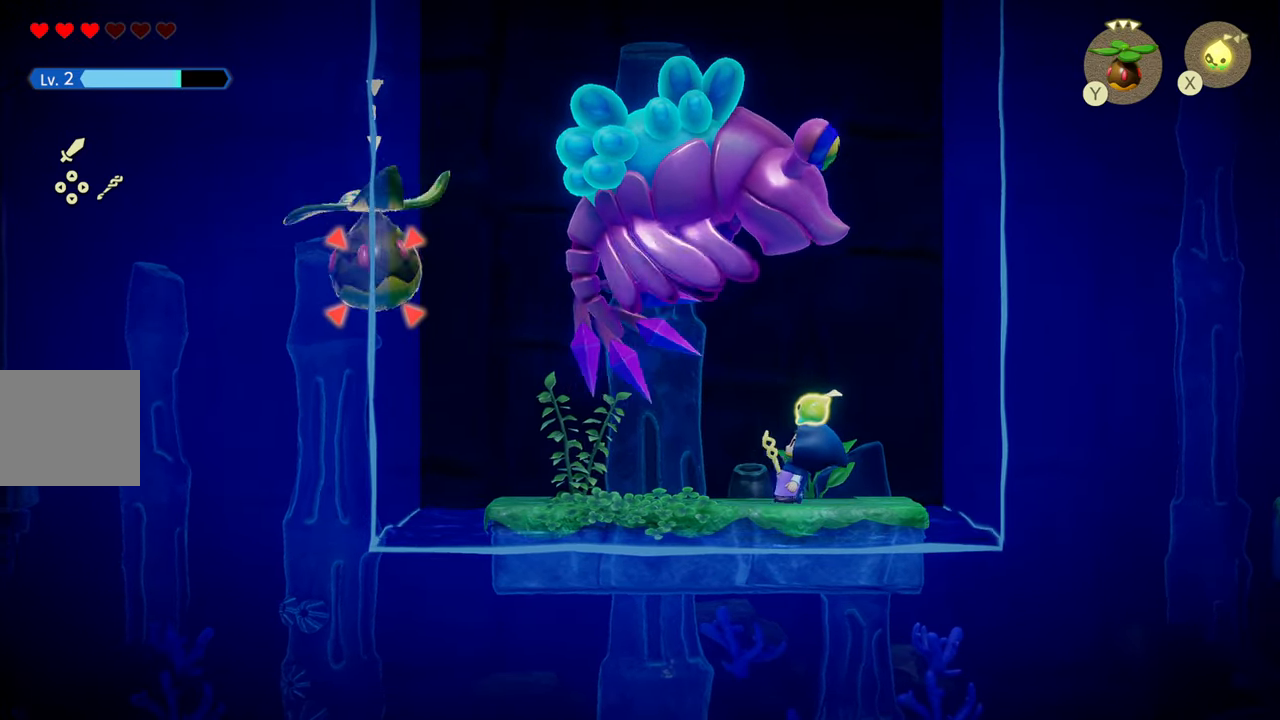
{"buttons": [], "left_stick": "center", "right_stick": "center", "events": [[84, "left_stick", "center"], [500, "L2", "up"]]}
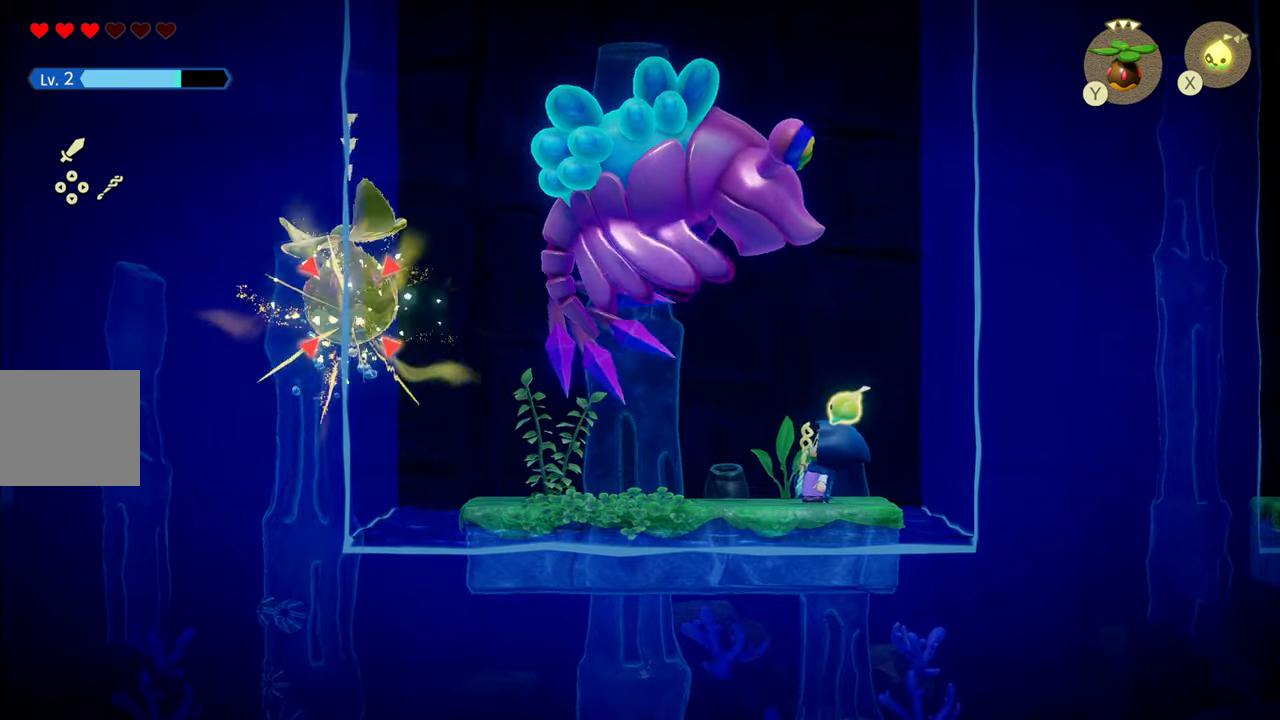
{"buttons": [], "left_stick": "center", "right_stick": "center", "events": [[216, "left_stick", "right"], [350, "left_stick", "center"]]}